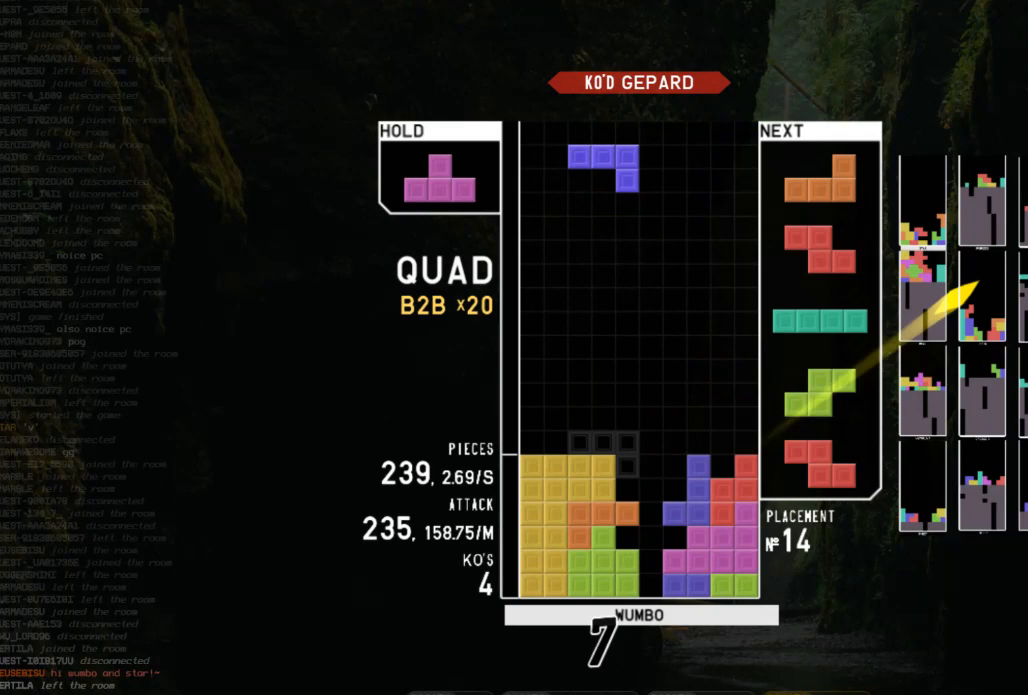
Gameplay with keyboard; each line is a JSON object with the keys held at the frame after it. "events" lists presses ("down") and releases ("up") of "c", "down", "left", "right", "shift", "up", "x" and "z" between this image and that frame as [ms after this image, input, new state], when the widget could be followed in between. No other keys are recorded. Mouse input is not recorded.
{"keys": ["down"], "events": [[67, "left", "up"], [67, "shift", "up"], [267, "down", "down"], [267, "left", "down"], [300, "down", "up"], [367, "x", "down"], [500, "down", "down"], [500, "left", "up"], [500, "x", "up"]]}
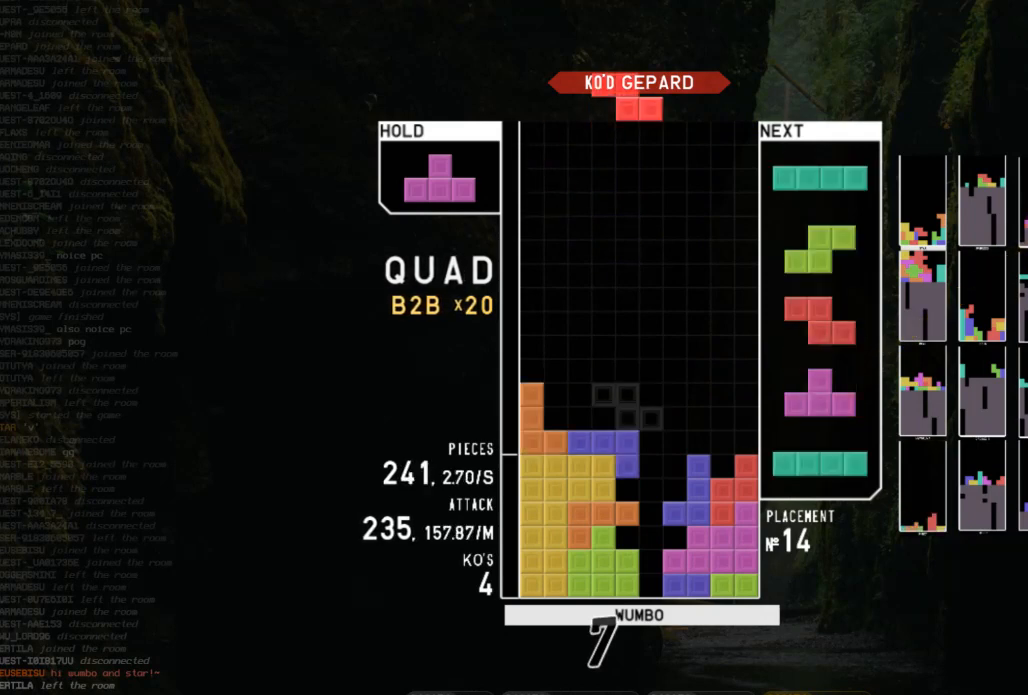
{"keys": ["left"], "events": [[33, "right", "down"], [100, "down", "up"], [100, "x", "down"], [167, "right", "up"], [167, "x", "up"], [267, "down", "down"], [367, "down", "up"], [367, "left", "down"]]}
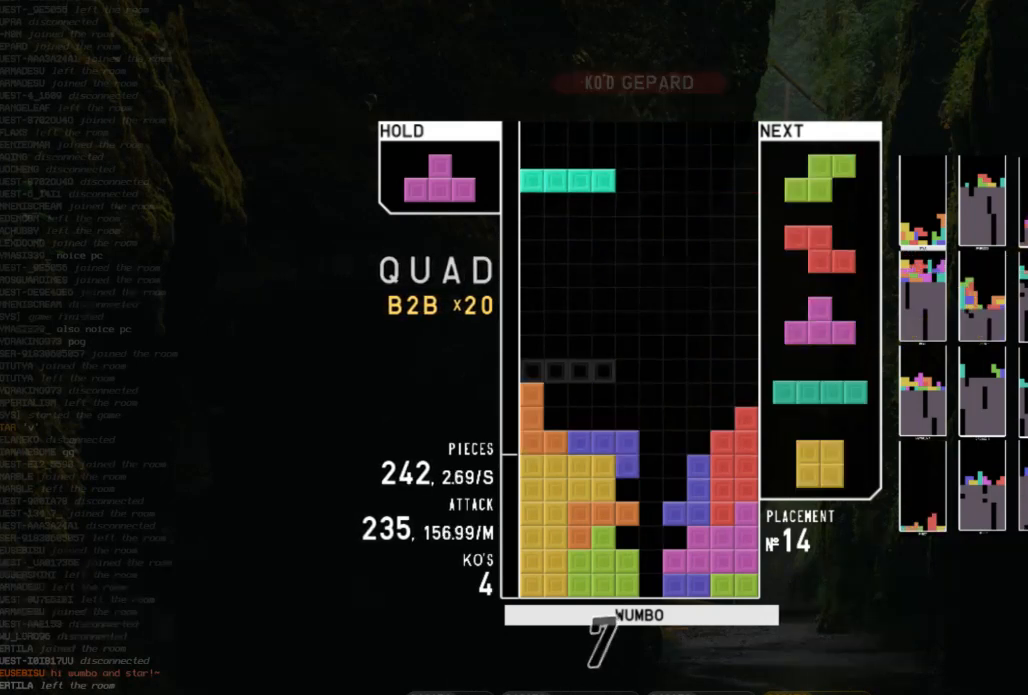
{"keys": ["c", "x"], "events": [[67, "left", "up"], [100, "z", "down"], [233, "down", "down"], [233, "z", "up"], [333, "down", "up"], [433, "c", "down"], [467, "x", "down"]]}
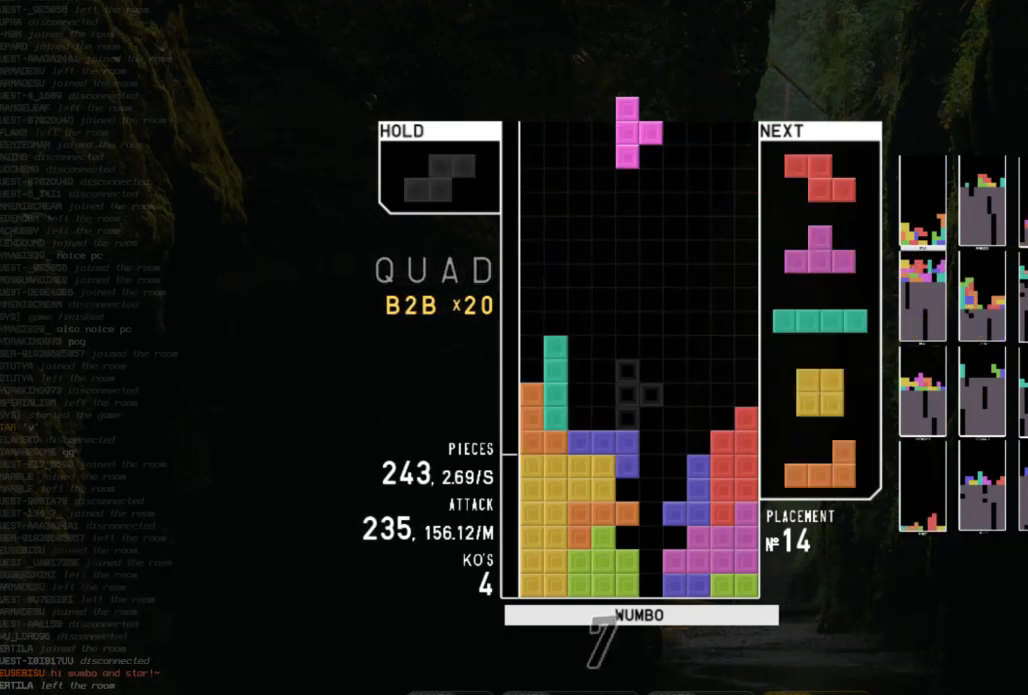
{"keys": ["c", "right"], "events": [[33, "right", "down"], [67, "c", "up"], [67, "up", "down"], [100, "x", "up"], [167, "right", "up"], [167, "up", "up"], [200, "x", "down"], [333, "down", "down"], [333, "x", "up"], [400, "right", "down"], [433, "c", "down"], [433, "down", "up"]]}
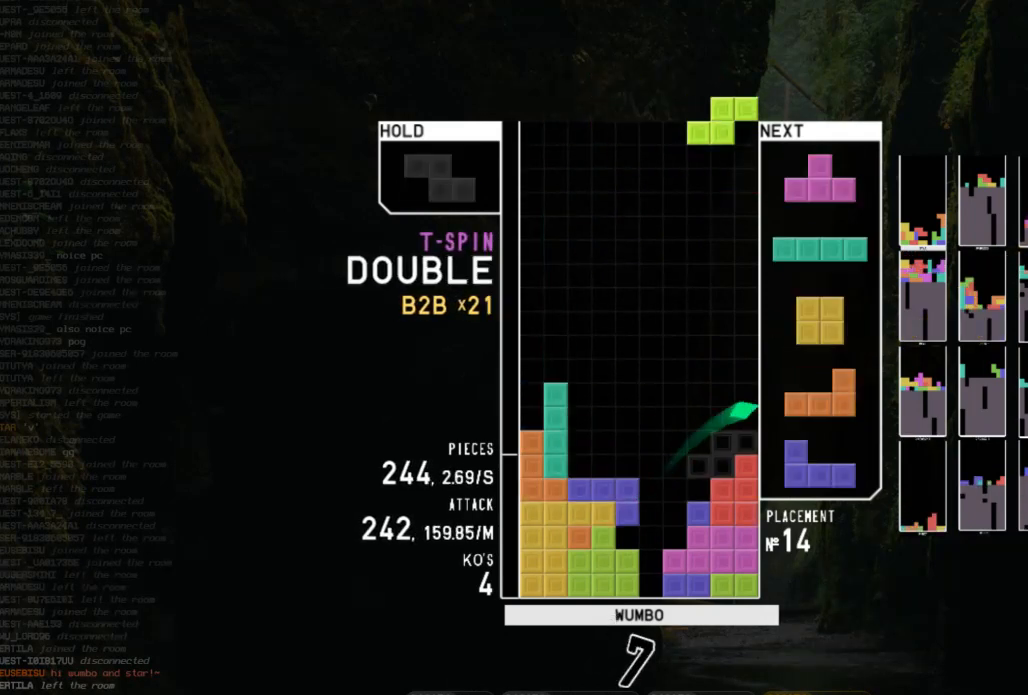
{"keys": ["left"], "events": [[33, "c", "up"], [33, "right", "up"], [100, "left", "down"], [133, "down", "down"], [133, "left", "up"], [167, "c", "down"], [233, "down", "up"], [267, "z", "down"], [333, "c", "up"], [367, "down", "down"], [367, "z", "up"], [467, "down", "up"], [467, "left", "down"]]}
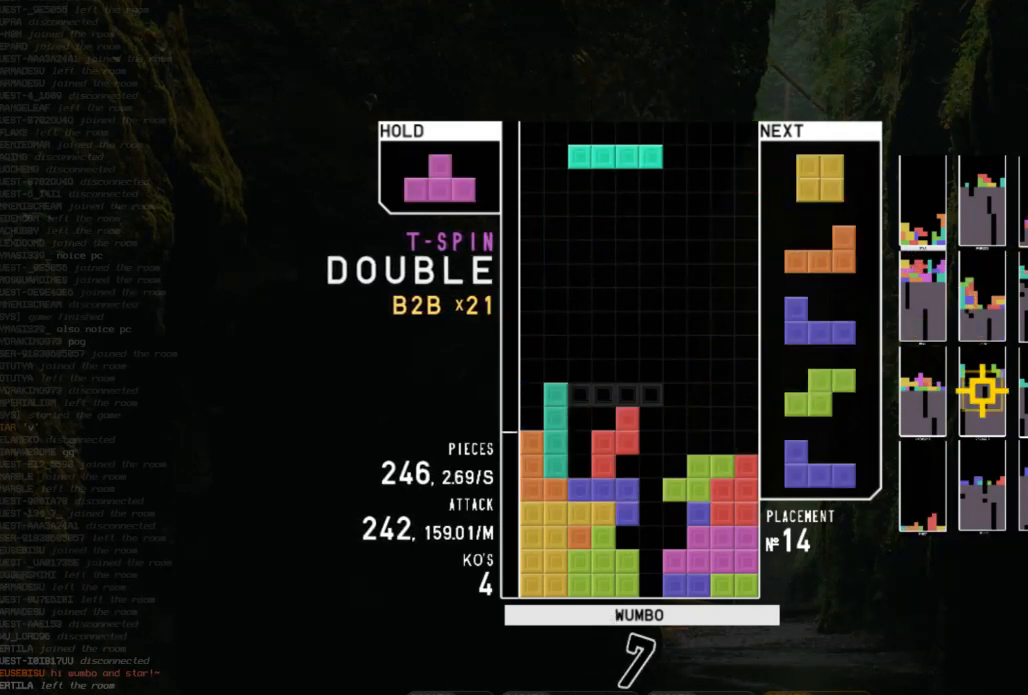
{"keys": [], "events": [[100, "left", "up"], [133, "x", "down"], [200, "down", "down"], [300, "right", "down"], [300, "x", "up"], [333, "down", "up"], [433, "right", "up"]]}
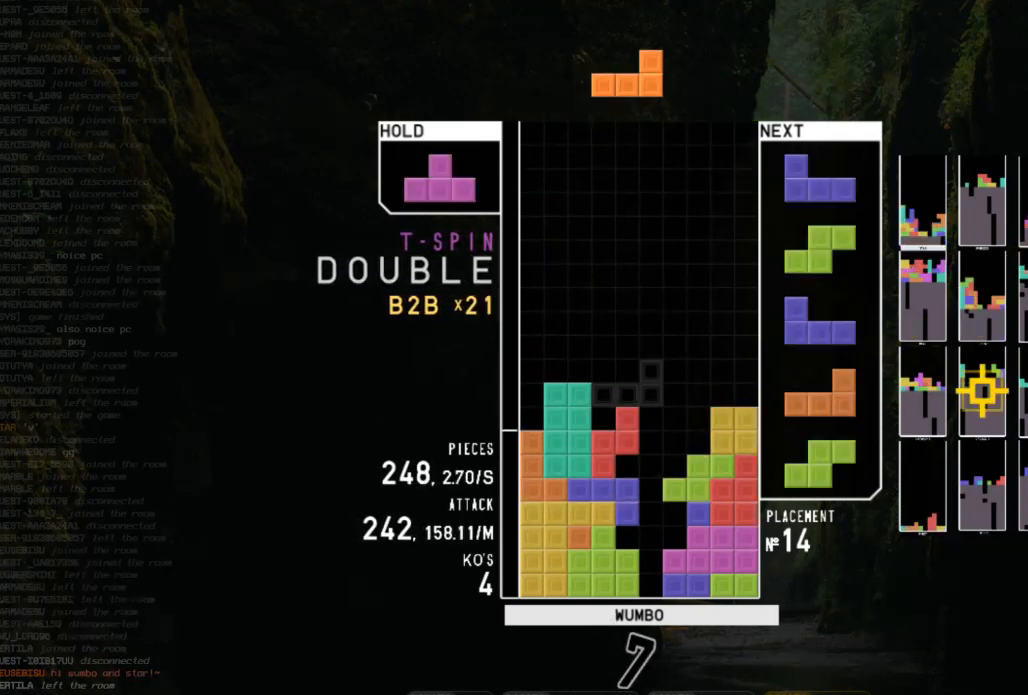
{"keys": ["down", "x"], "events": [[33, "down", "down"], [100, "c", "down"], [100, "down", "up"], [200, "right", "down"], [200, "x", "down"], [267, "c", "up"], [267, "up", "down"], [300, "right", "up"], [300, "x", "up"], [400, "up", "up"], [400, "x", "down"], [433, "down", "down"]]}
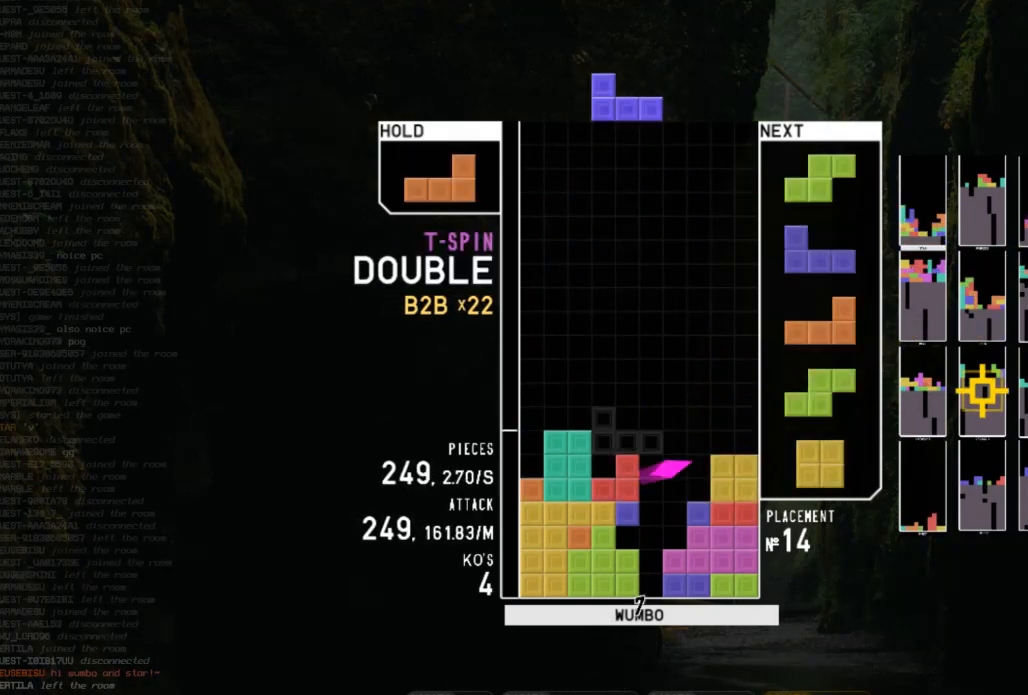
{"keys": ["left"], "events": [[33, "down", "up"], [33, "left", "down"], [33, "x", "up"], [133, "x", "down"], [233, "down", "down"], [233, "left", "up"], [267, "x", "up"], [333, "right", "down"], [367, "down", "up"], [467, "right", "up"], [500, "left", "down"]]}
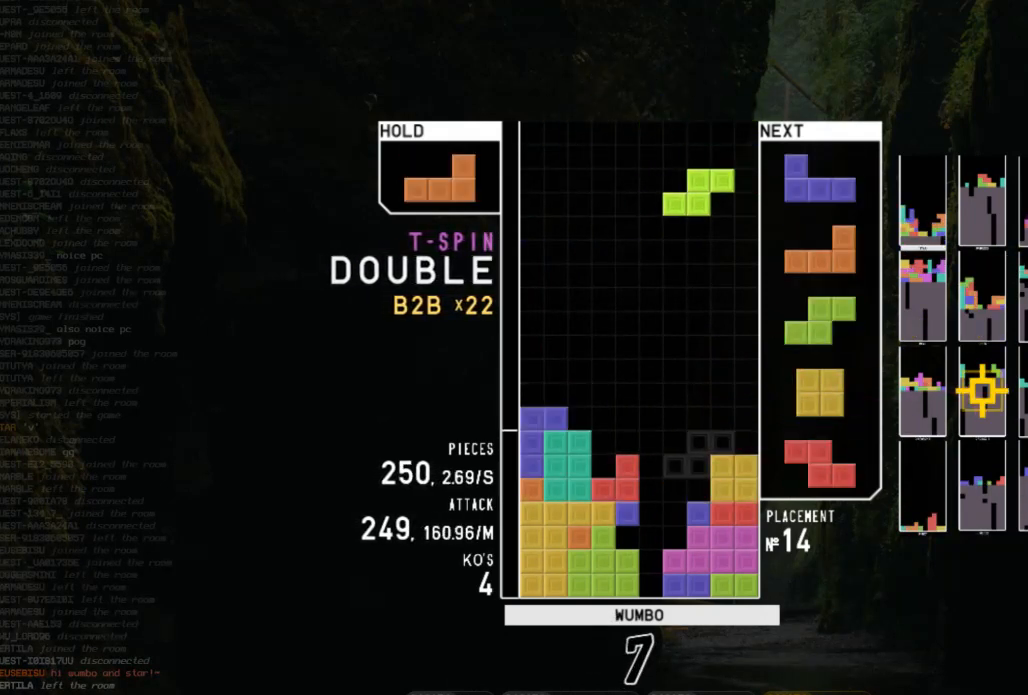
{"keys": [], "events": [[67, "down", "down"], [67, "left", "up"], [100, "down", "up"], [133, "x", "down"], [200, "left", "down"], [300, "down", "down"], [300, "left", "up"], [300, "x", "up"], [333, "down", "up"]]}
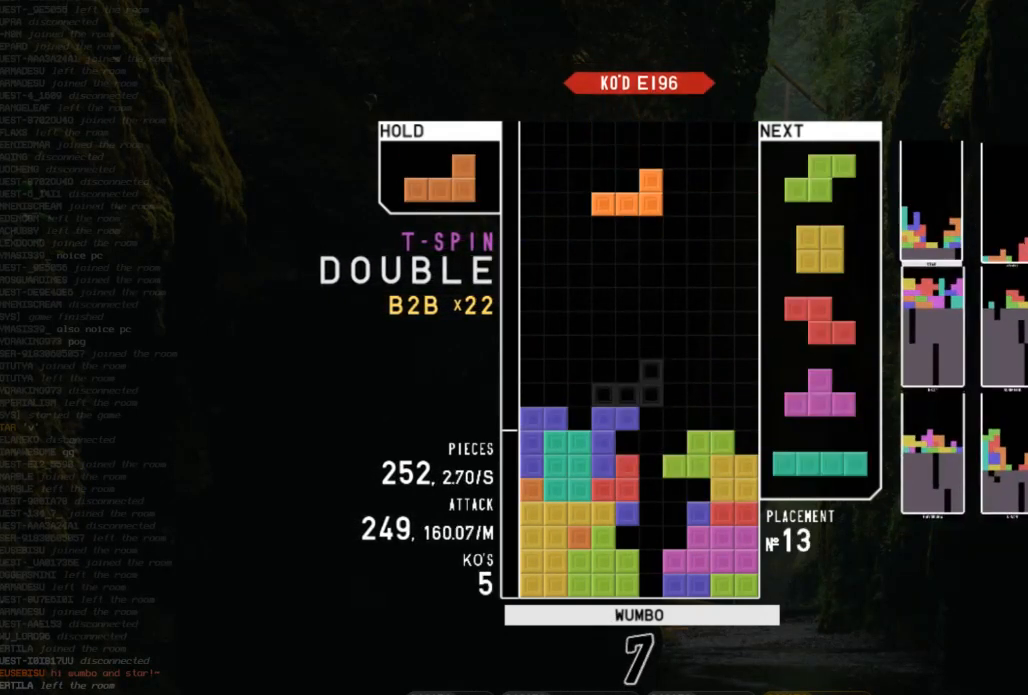
{"keys": ["down", "left"], "events": [[100, "left", "down"], [300, "x", "down"], [433, "down", "down"], [433, "left", "up"], [433, "x", "up"], [500, "left", "down"]]}
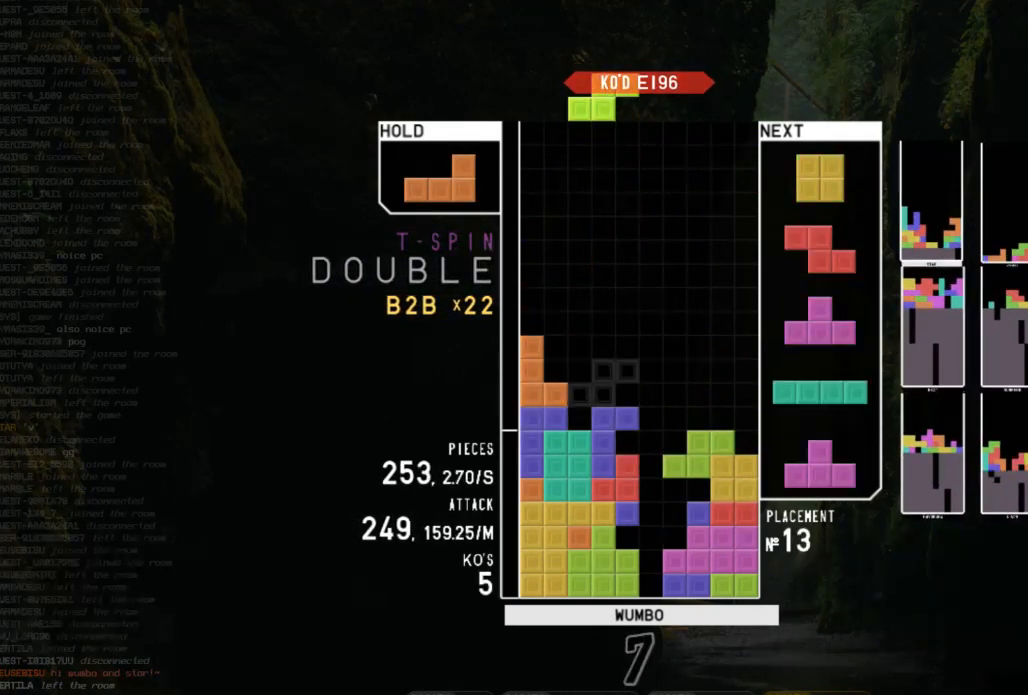
{"keys": ["x"], "events": [[33, "c", "down"], [33, "down", "up"], [133, "z", "down"], [167, "c", "up"], [167, "left", "up"], [167, "right", "down"], [233, "down", "down"], [233, "z", "up"], [267, "right", "up"], [333, "right", "down"], [367, "c", "down"], [367, "down", "up"], [467, "x", "down"], [500, "c", "up"], [500, "right", "up"]]}
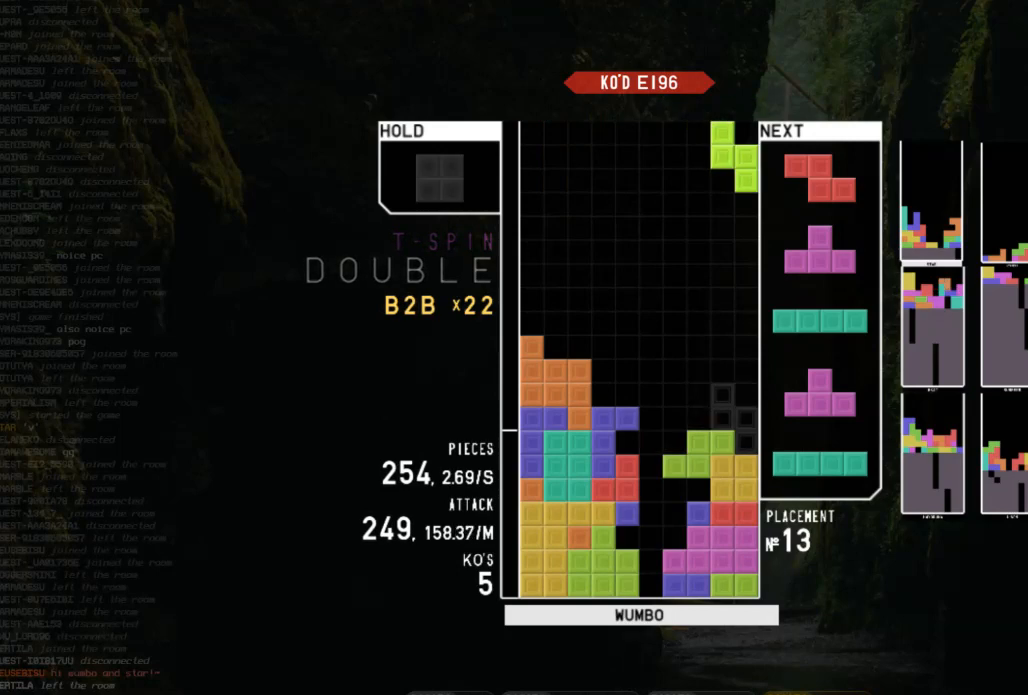
{"keys": ["down"], "events": [[67, "down", "down"], [100, "left", "down"], [100, "x", "up"], [133, "down", "up"], [300, "left", "up"], [467, "down", "down"]]}
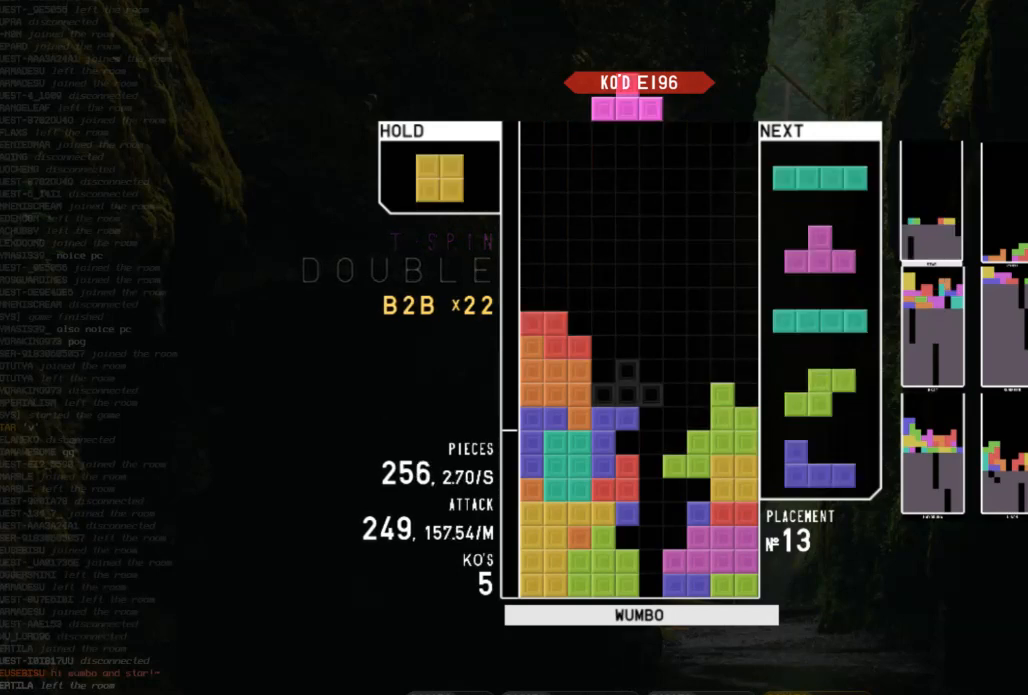
{"keys": ["down", "x"], "events": [[67, "down", "up"], [100, "x", "down"], [167, "right", "down"], [167, "up", "down"], [267, "right", "up"], [267, "x", "up"], [300, "up", "up"], [300, "x", "down"], [433, "down", "down"]]}
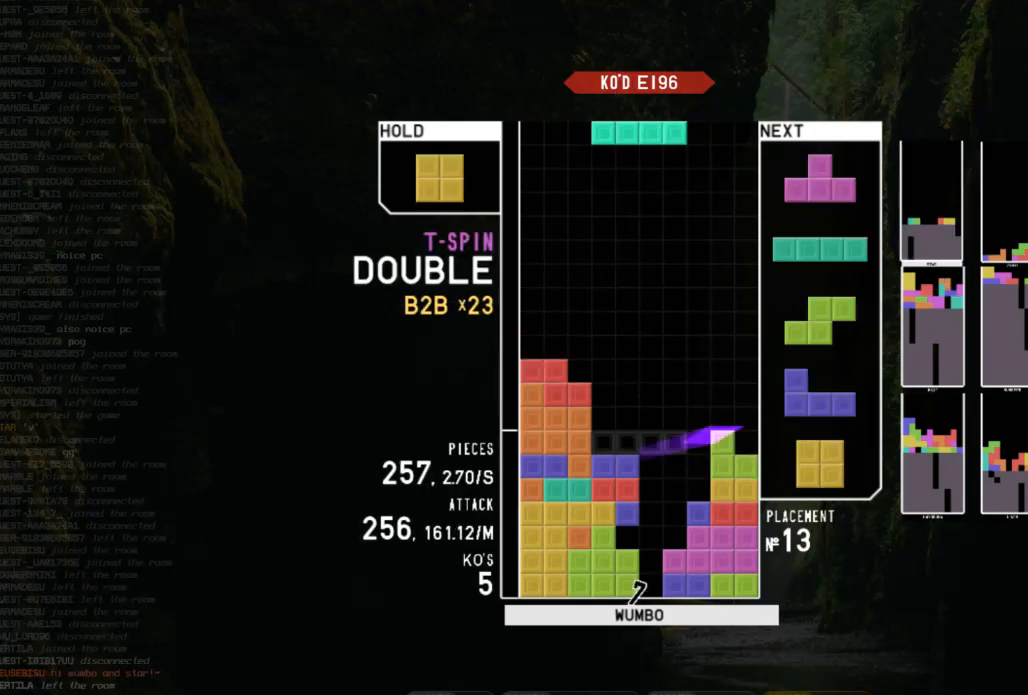
{"keys": ["x"], "events": [[33, "down", "up"], [33, "x", "up"], [100, "c", "down"], [133, "left", "down"], [167, "down", "down"], [167, "left", "up"], [233, "c", "up"], [333, "down", "up"], [333, "x", "down"], [367, "right", "down"], [400, "up", "down"], [400, "x", "up"], [467, "right", "up"], [500, "up", "up"], [500, "x", "down"]]}
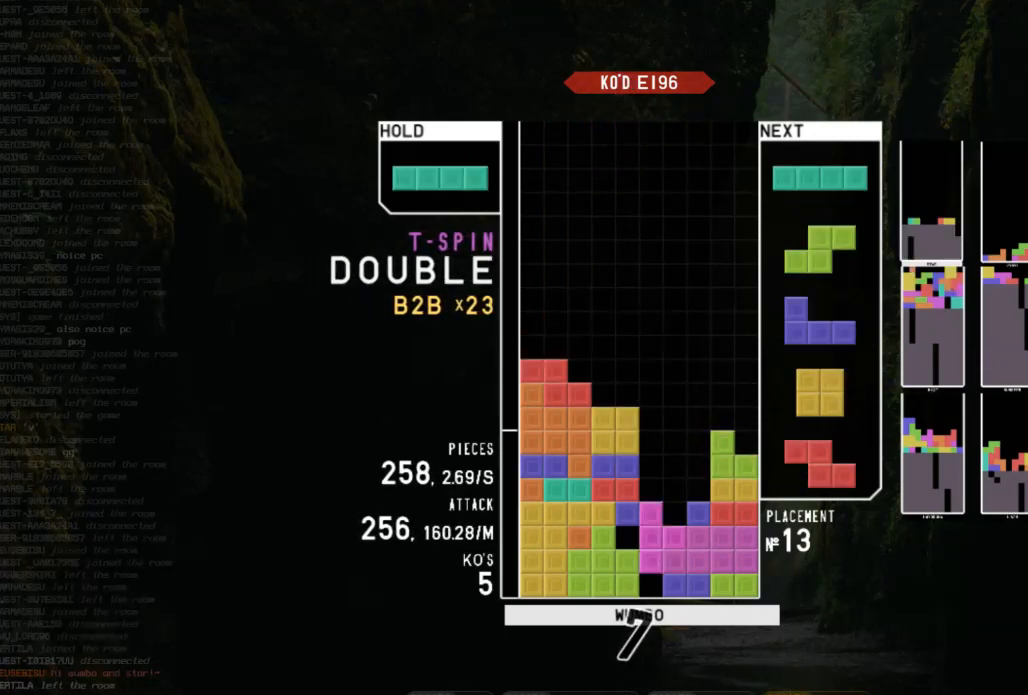
{"keys": ["down"], "events": [[133, "down", "down"], [200, "x", "up"], [233, "down", "up"], [300, "x", "down"], [333, "right", "down"], [367, "right", "up"], [433, "x", "up"], [467, "down", "down"]]}
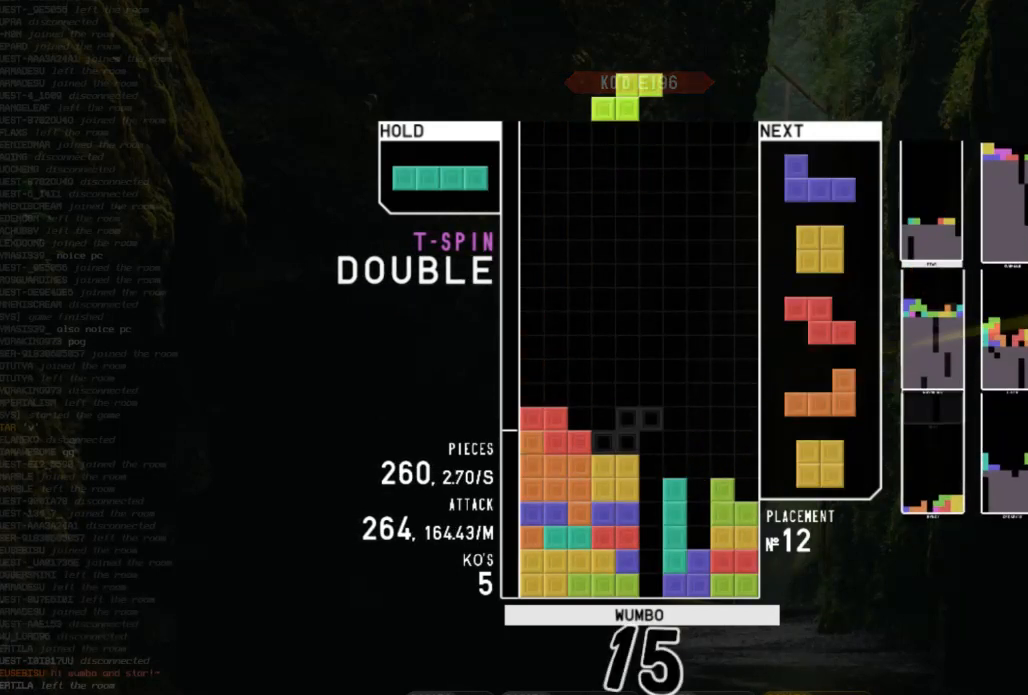
{"keys": ["down", "right"], "events": [[33, "c", "down"], [33, "right", "down"], [100, "down", "up"], [167, "c", "up"], [167, "right", "up"], [300, "z", "down"], [400, "down", "down"], [400, "z", "up"], [433, "right", "down"]]}
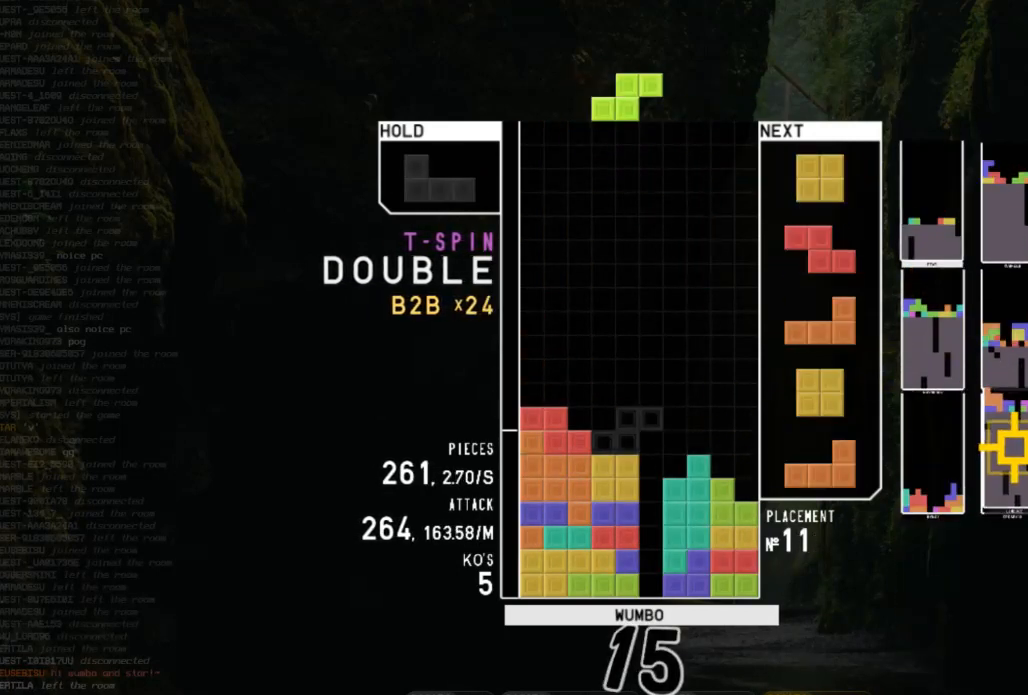
{"keys": ["left"], "events": [[33, "c", "down"], [33, "down", "up"], [100, "x", "down"], [133, "right", "up"], [167, "c", "up"], [233, "down", "down"], [233, "x", "up"], [333, "down", "up"], [367, "left", "down"]]}
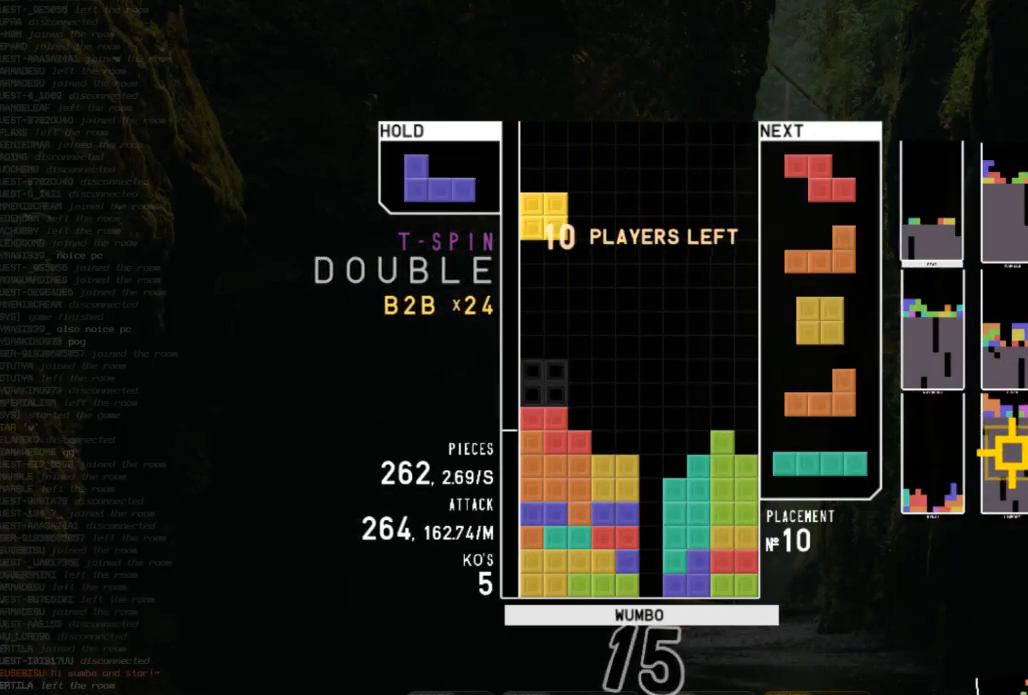
{"keys": [], "events": [[67, "left", "up"], [433, "down", "down"], [467, "down", "up"]]}
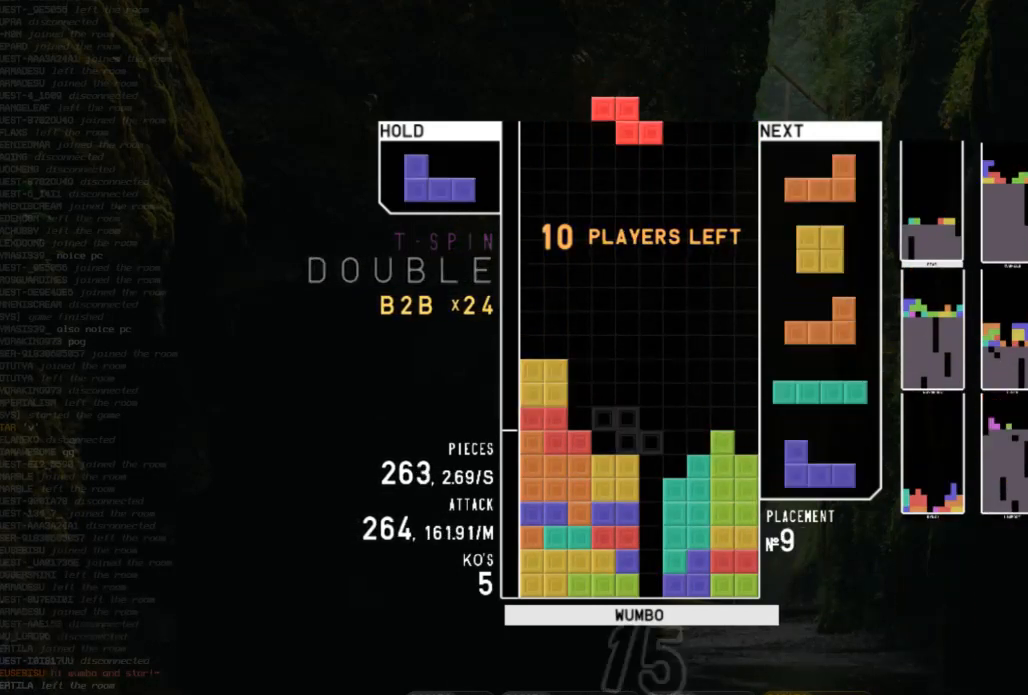
{"keys": ["z"], "events": [[67, "left", "down"], [100, "left", "up"], [267, "down", "down"], [300, "right", "down"], [367, "down", "up"], [433, "z", "down"], [500, "right", "up"]]}
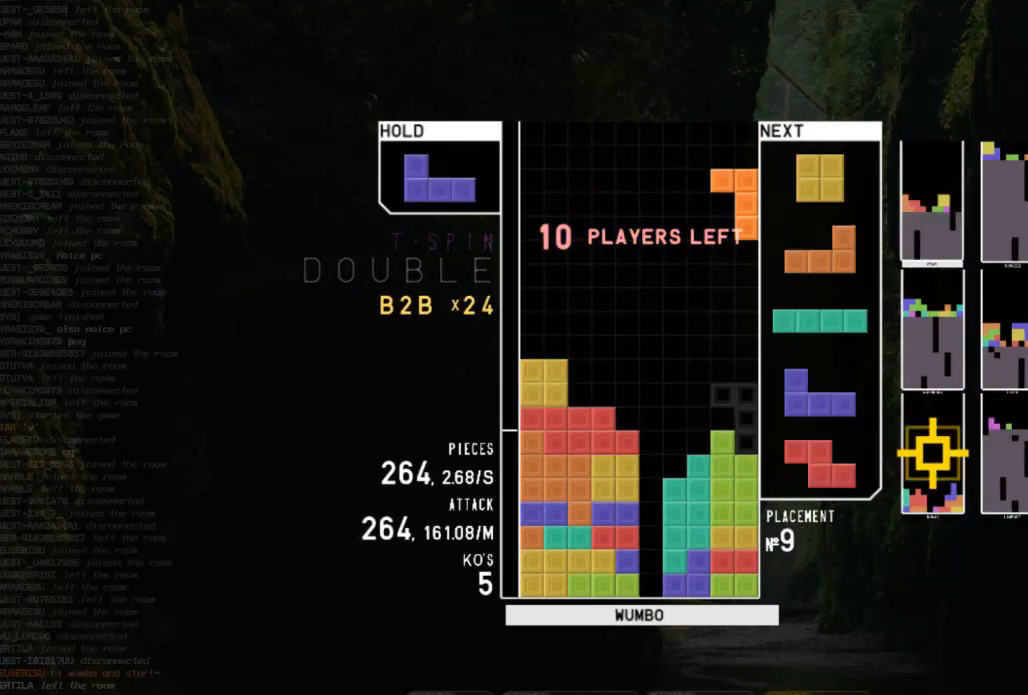
{"keys": ["left"], "events": [[33, "down", "down"], [33, "z", "up"], [100, "down", "up"], [133, "c", "down"], [167, "left", "down"], [167, "shift", "down"], [233, "c", "up"], [233, "down", "down"], [233, "left", "up"], [267, "shift", "up"], [333, "down", "up"], [367, "c", "down"], [467, "left", "down"], [500, "c", "up"]]}
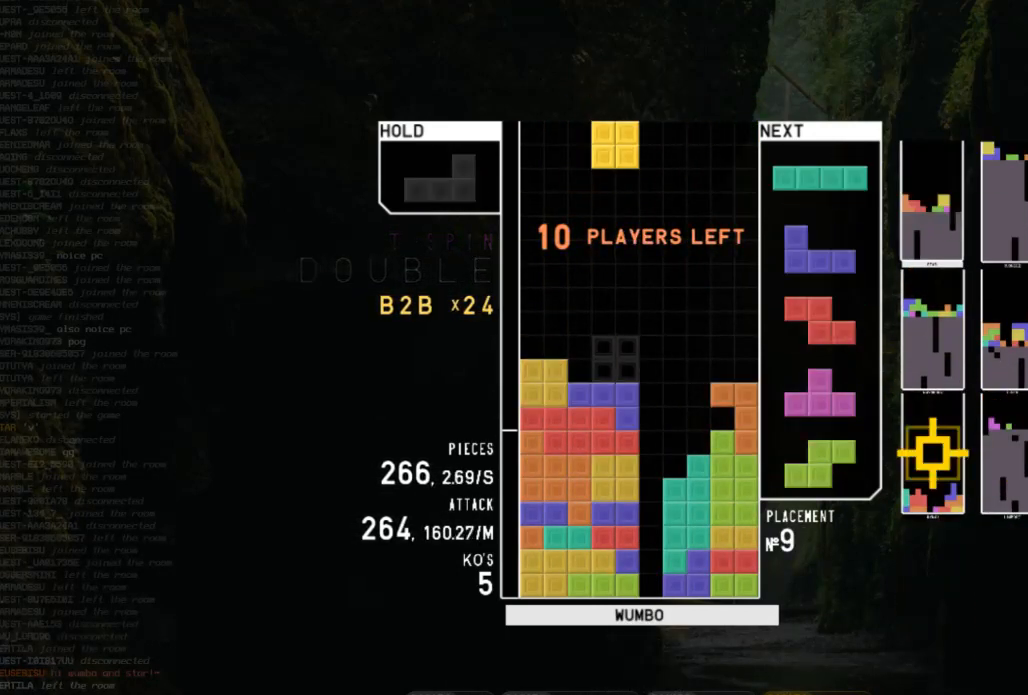
{"keys": ["x"], "events": [[67, "left", "up"], [200, "down", "down"], [300, "down", "up"], [367, "x", "down"]]}
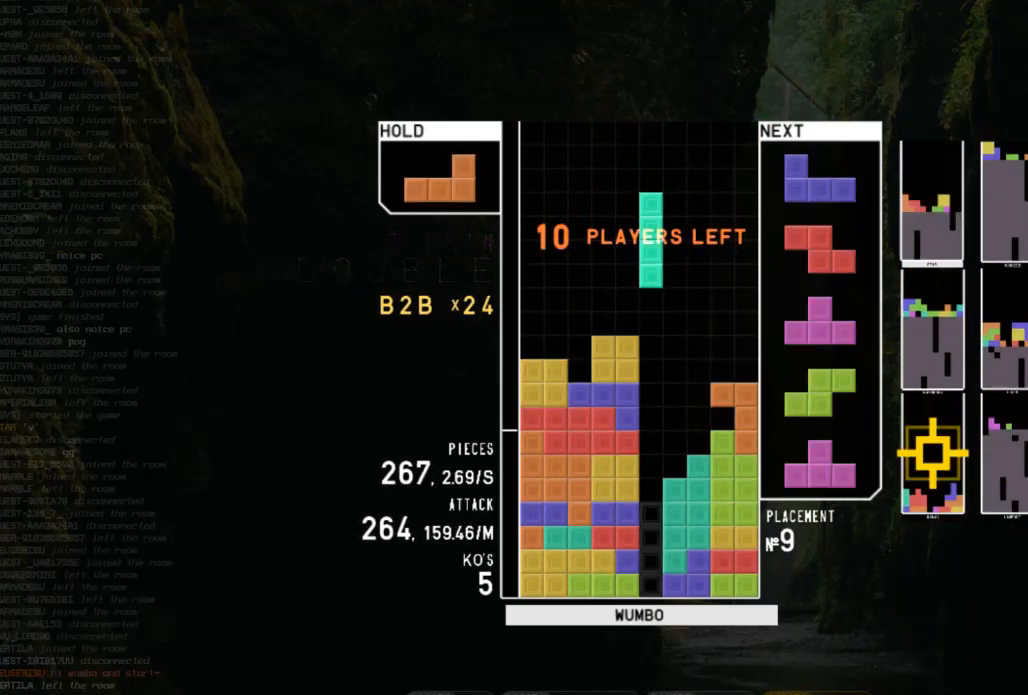
{"keys": ["c", "left"], "events": [[33, "x", "up"], [100, "down", "down"], [200, "down", "up"], [200, "left", "down"], [267, "shift", "down"], [367, "down", "down"], [367, "shift", "up"], [433, "c", "down"], [433, "down", "up"]]}
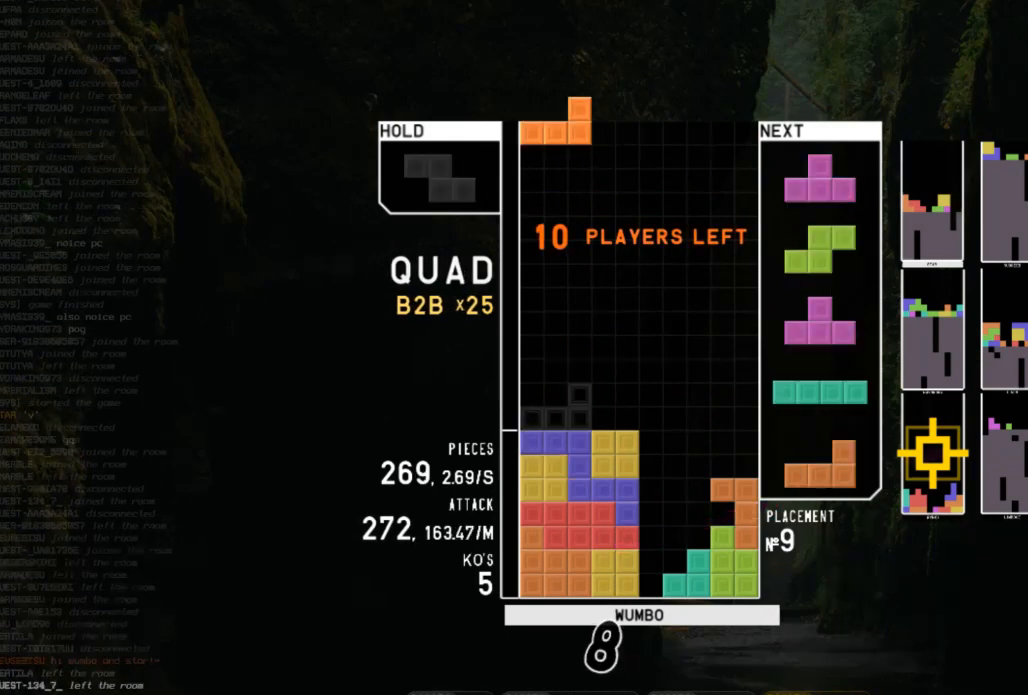
{"keys": [], "events": [[33, "x", "down"], [133, "c", "up"], [133, "down", "down"], [167, "x", "up"], [233, "c", "down"], [233, "down", "up"], [267, "left", "up"], [333, "right", "down"], [367, "c", "up"], [367, "down", "down"], [367, "right", "up"], [467, "down", "up"]]}
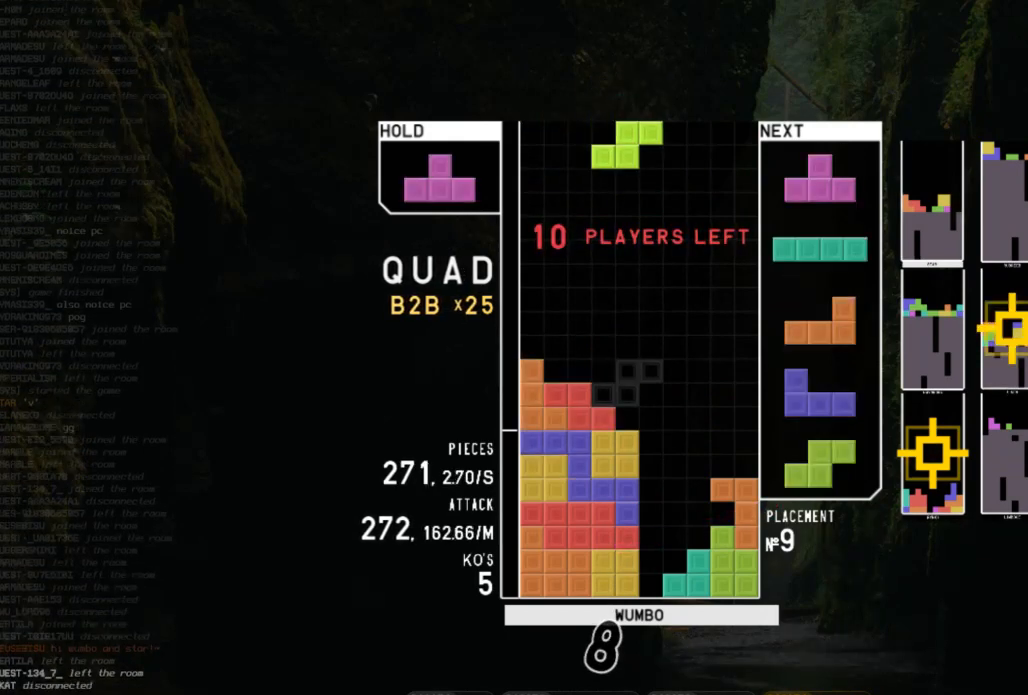
{"keys": ["up", "z"], "events": [[67, "right", "down"], [67, "x", "down"], [100, "right", "up"], [133, "x", "up"], [200, "down", "down"], [233, "right", "down"], [300, "down", "up"], [367, "right", "up"], [433, "left", "down"], [433, "up", "down"], [433, "z", "down"], [467, "left", "up"]]}
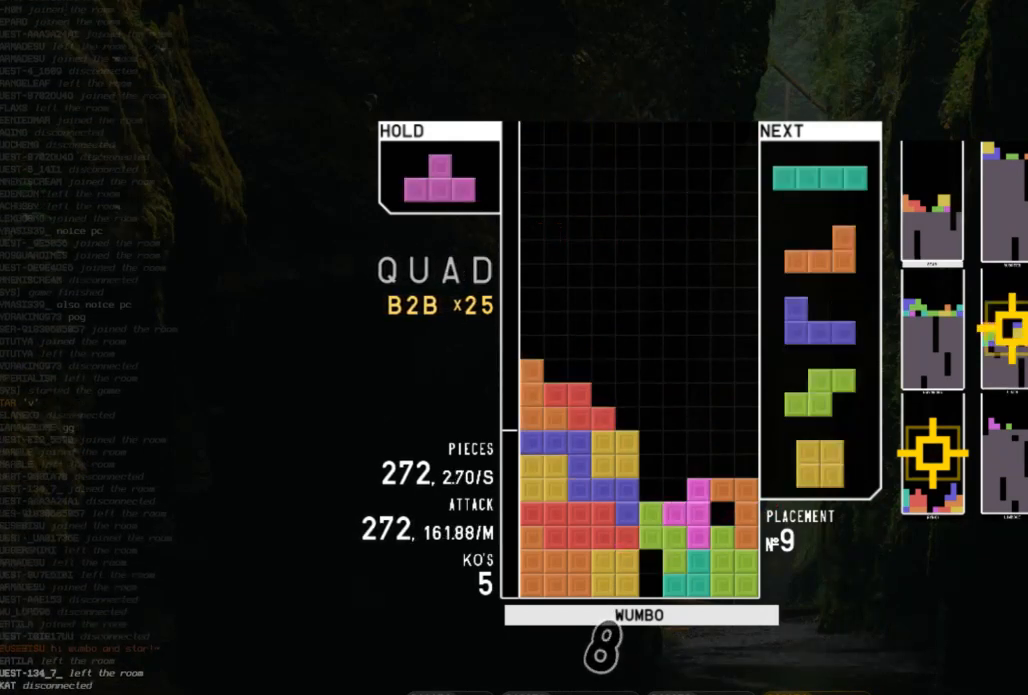
{"keys": [], "events": [[33, "z", "up"], [67, "up", "up"], [100, "z", "down"], [300, "z", "up"]]}
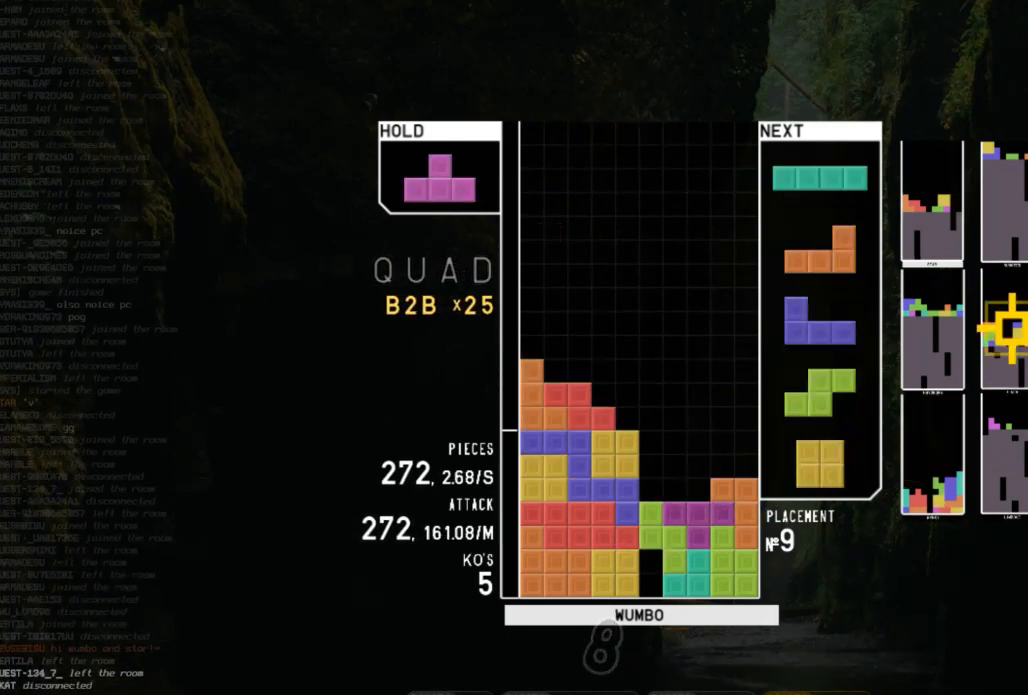
{"keys": ["right", "shift"], "events": [[233, "right", "down"], [233, "x", "down"], [333, "right", "up"], [333, "x", "up"], [367, "down", "down"], [400, "right", "down"], [467, "down", "up"], [500, "shift", "down"]]}
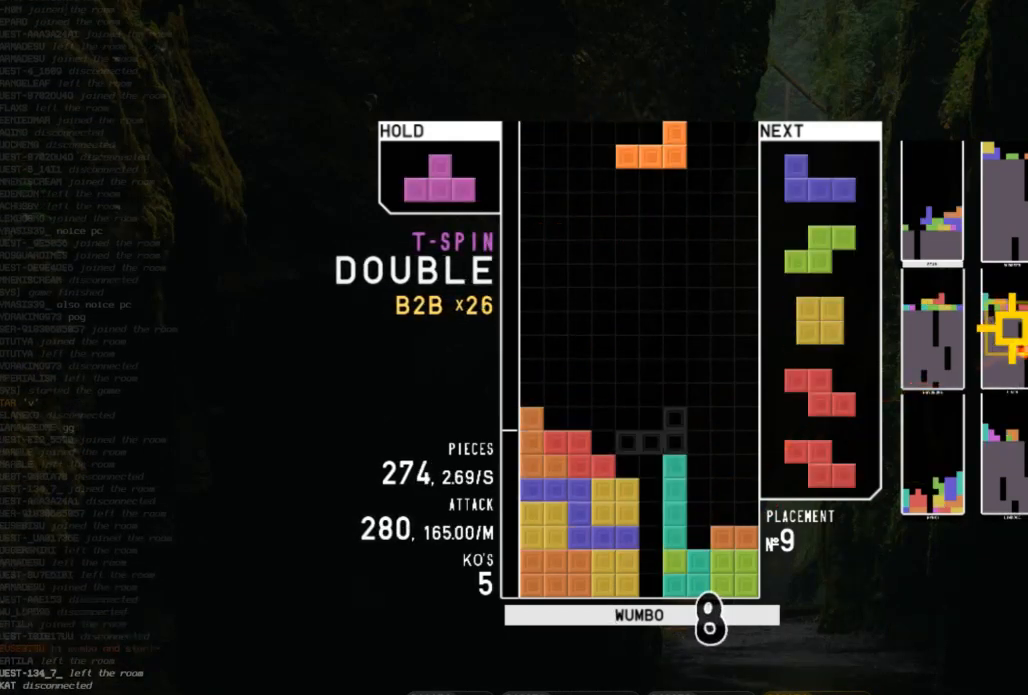
{"keys": [], "events": [[133, "down", "down"], [133, "shift", "up"], [233, "down", "up"], [333, "right", "up"], [367, "down", "down"], [467, "down", "up"]]}
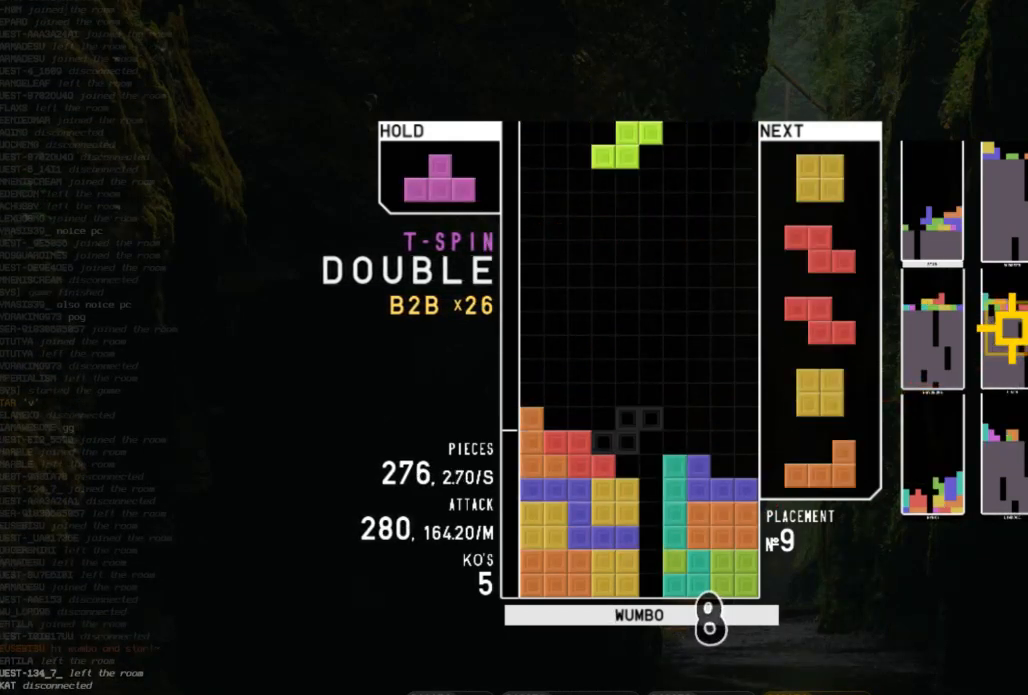
{"keys": ["down"], "events": [[33, "z", "down"], [100, "down", "down"], [167, "z", "up"], [200, "right", "down"], [267, "down", "up"], [400, "right", "up"], [500, "down", "down"]]}
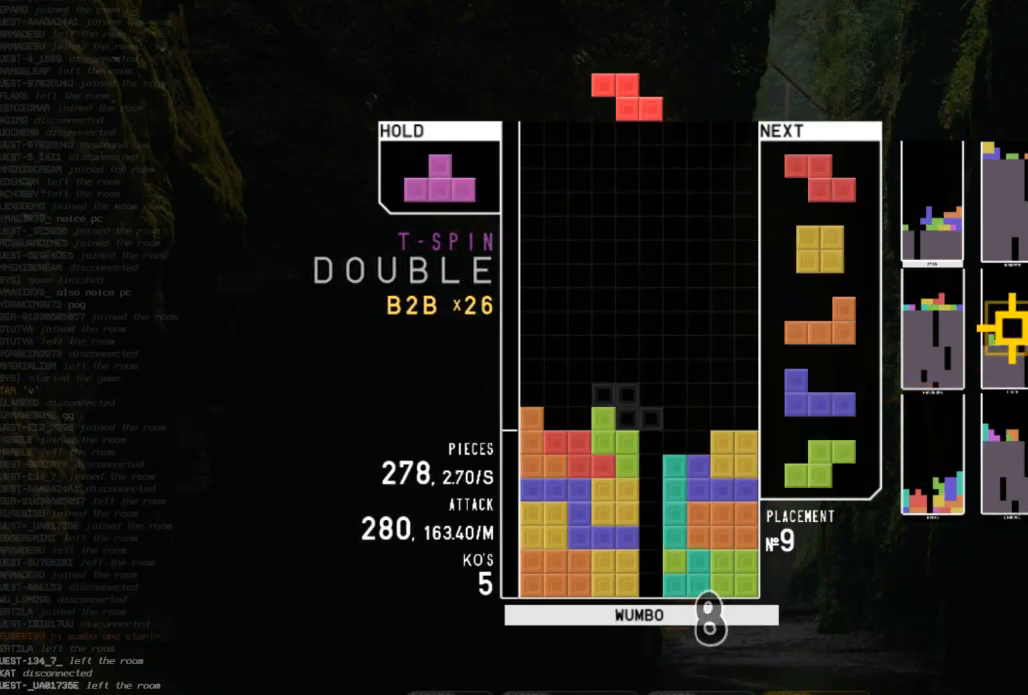
{"keys": ["right", "z"], "events": [[100, "down", "up"], [167, "right", "down"], [267, "right", "up"], [333, "down", "down"], [367, "right", "down"], [400, "c", "down"], [400, "down", "up"], [467, "z", "down"], [500, "c", "up"]]}